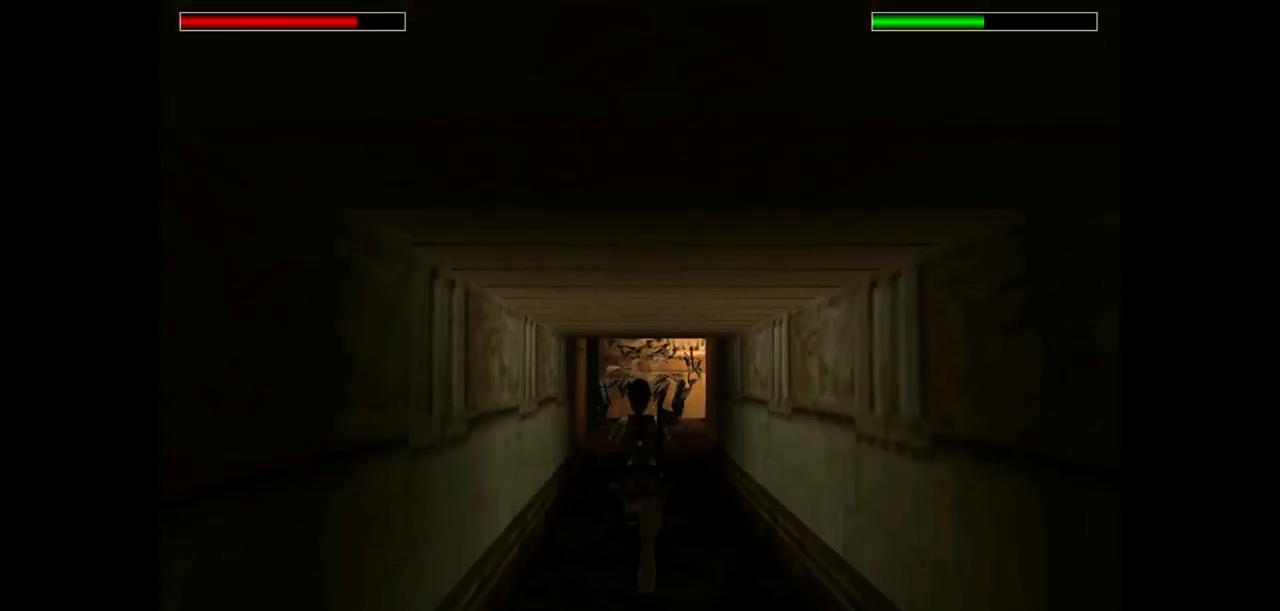
Gameplay with keyboard; each line is a JSON object with the keys held at the frame after it. "events" lists presses ("down") and releases ("up") of "action", "dash", "down", "duck", "flare", "guns", "inv", "jump", "left", "lmed", "look", "lstep", "pause", "right", "roll", "roll2", "rstep", "up" and "walk" between this image and that frame as [ms after this image, input, new state], when the widget could be followed in between. No other keys are recorded. Mouse input is not recorded. Key names are as the overlay labels them; some are game actions (e.g. jump) rather than physical keys.
{"keys": ["dash", "right", "up"], "events": [[133, "guns", "down"], [233, "guns", "up"], [233, "right", "down"], [333, "right", "up"], [500, "right", "down"]]}
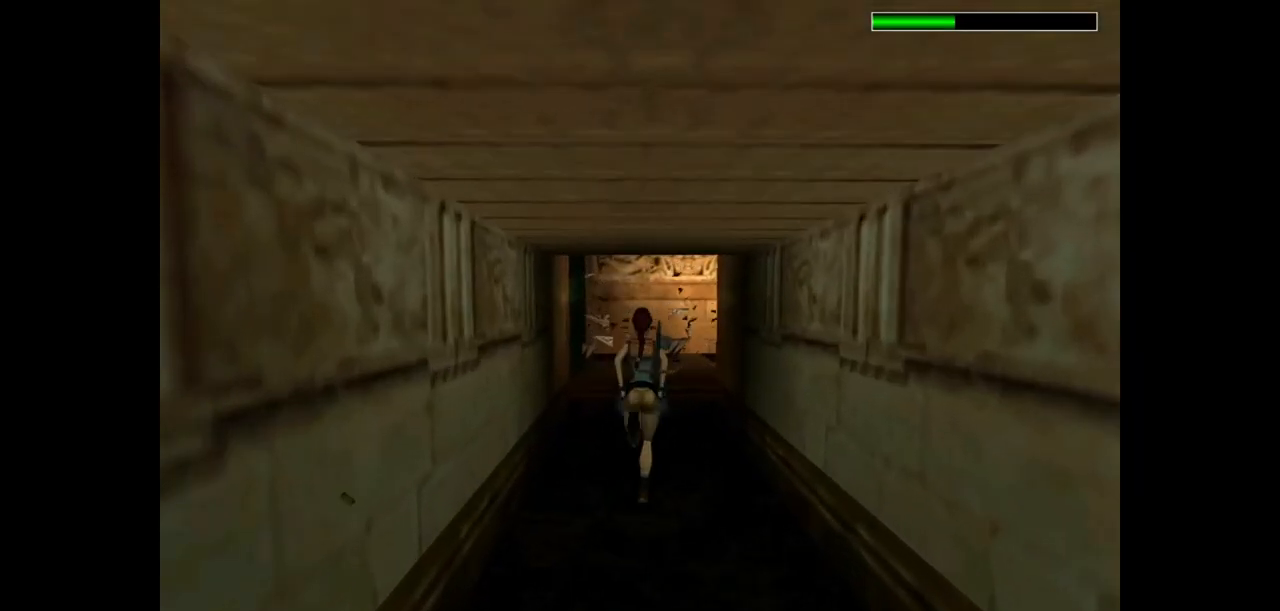
{"keys": ["left", "up"], "events": [[100, "right", "up"], [167, "left", "down"], [250, "dash", "up"]]}
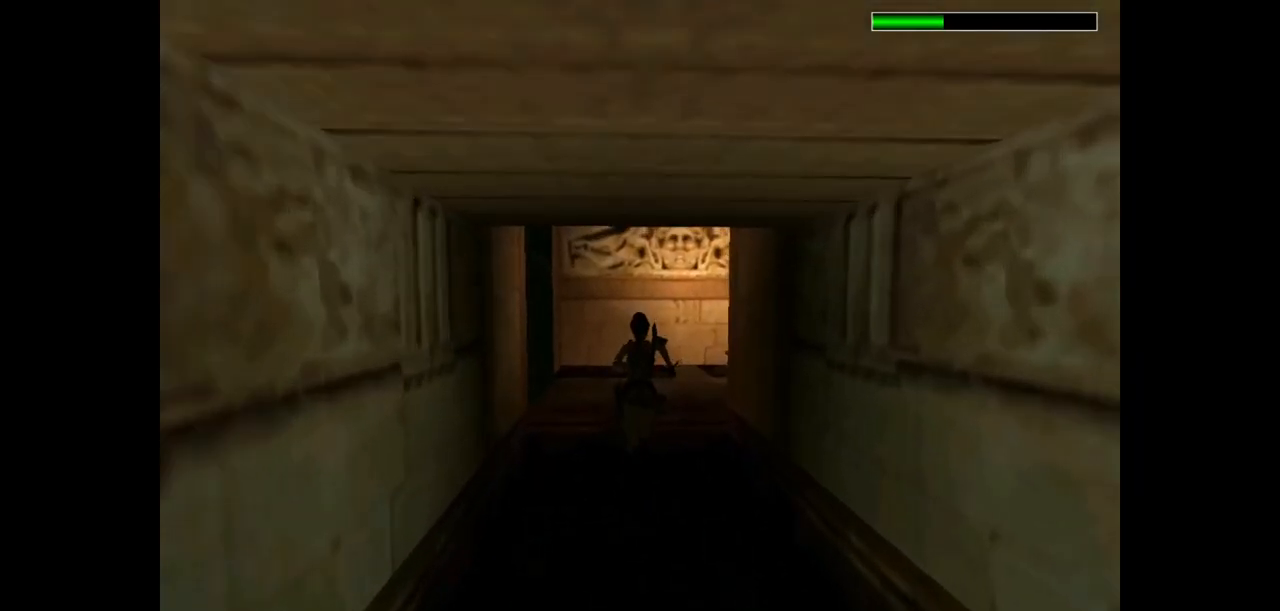
{"keys": ["left", "up"], "events": []}
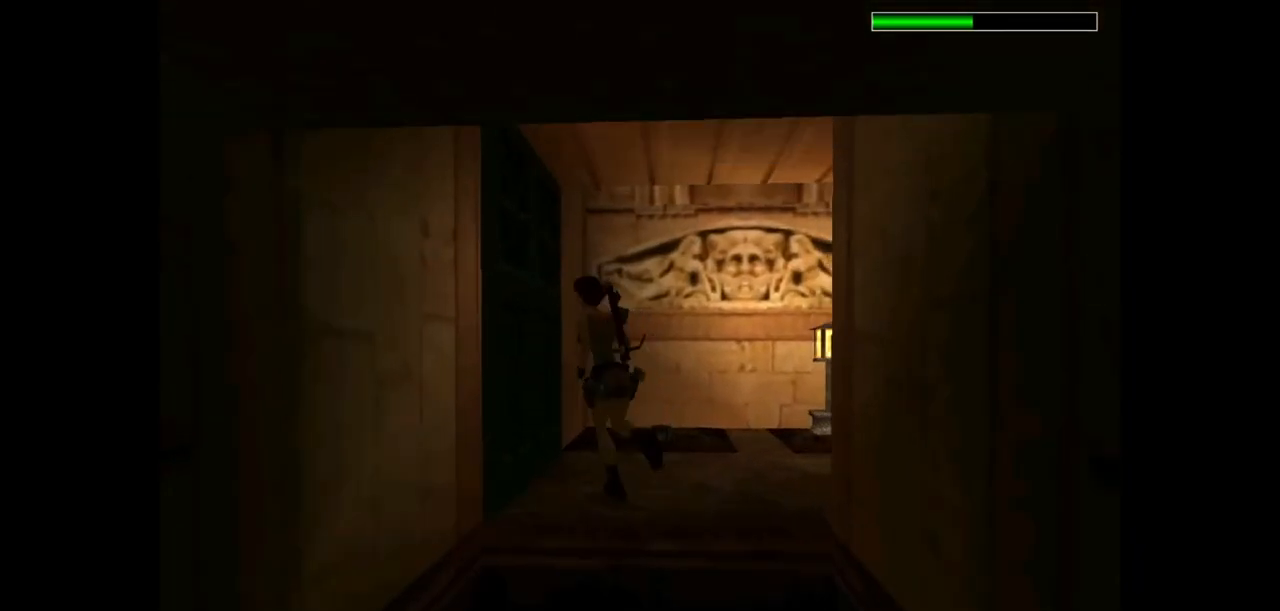
{"keys": ["action"], "events": [[83, "up", "up"], [267, "action", "down"], [367, "left", "up"]]}
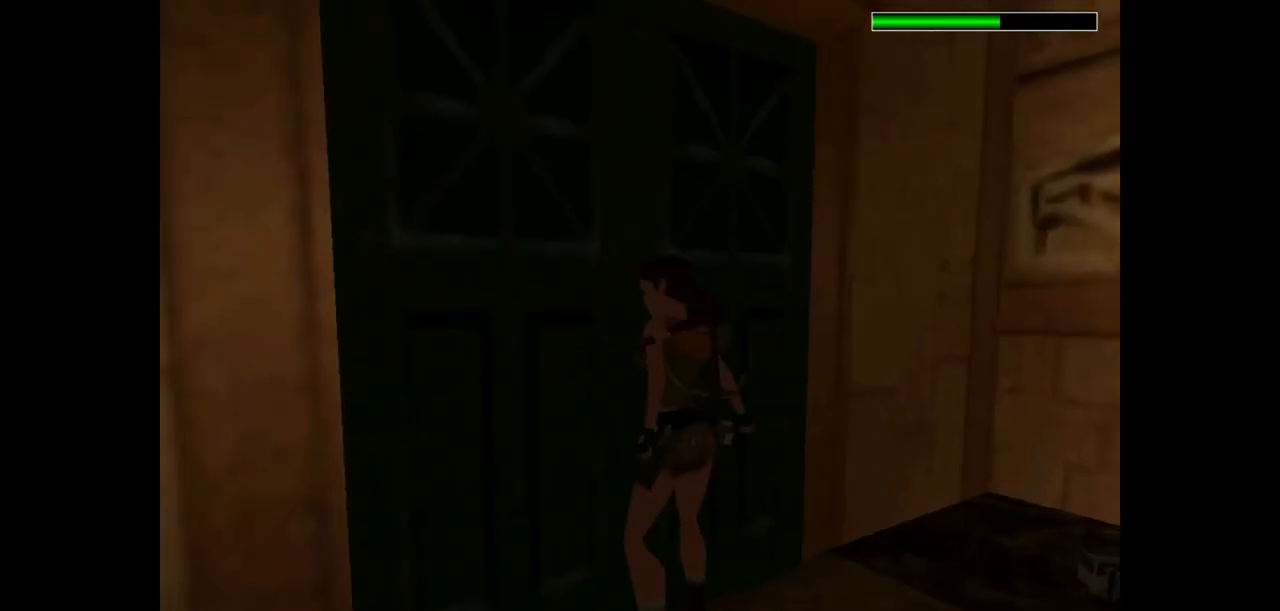
{"keys": ["action"], "events": []}
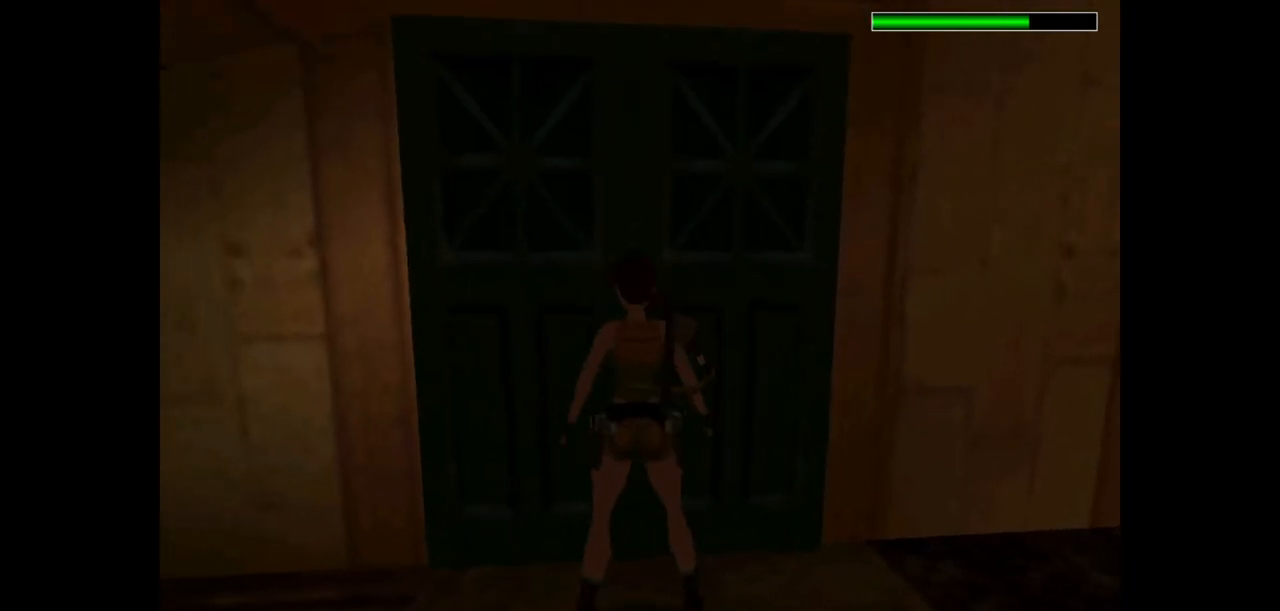
{"keys": ["action"], "events": []}
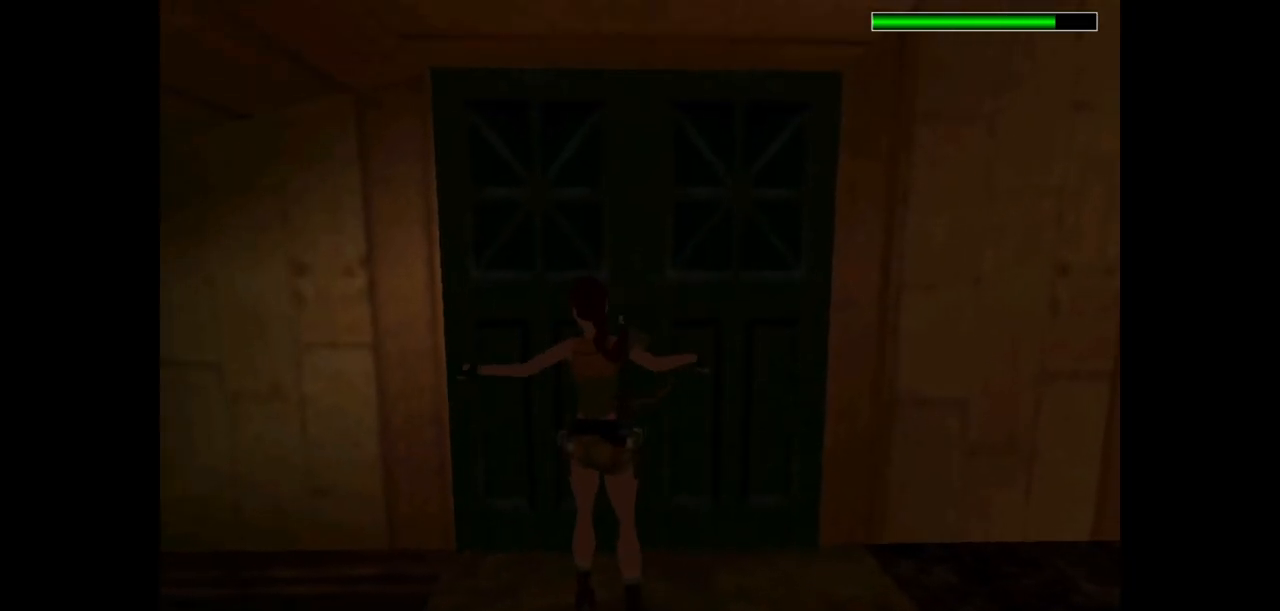
{"keys": ["action"], "events": []}
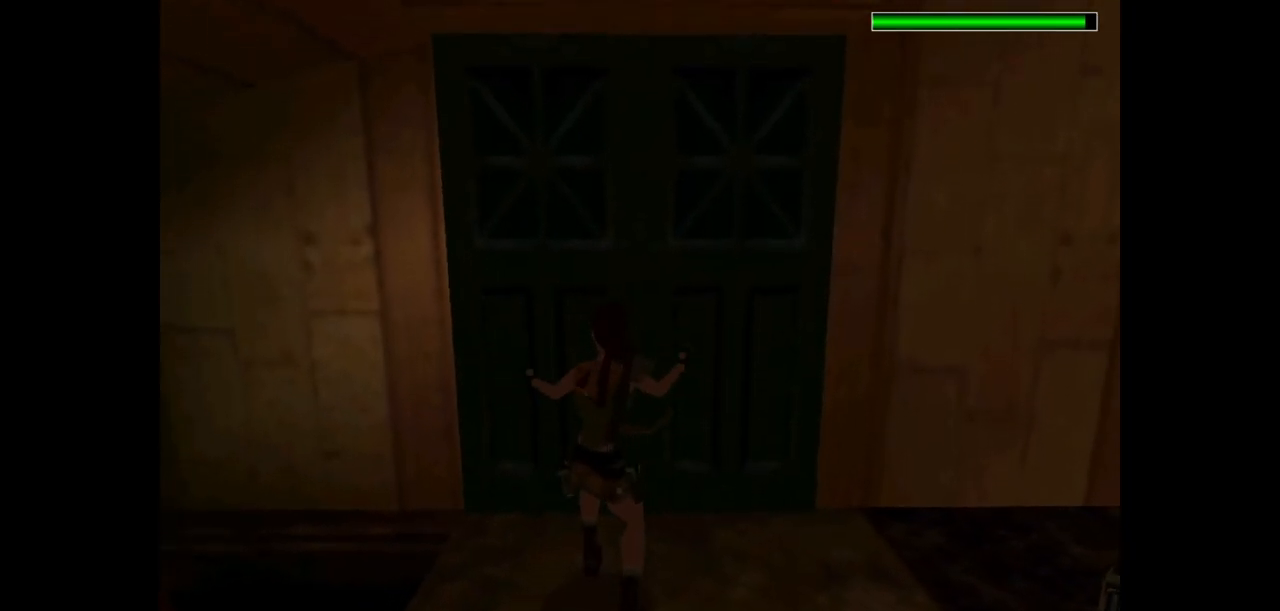
{"keys": ["action"], "events": []}
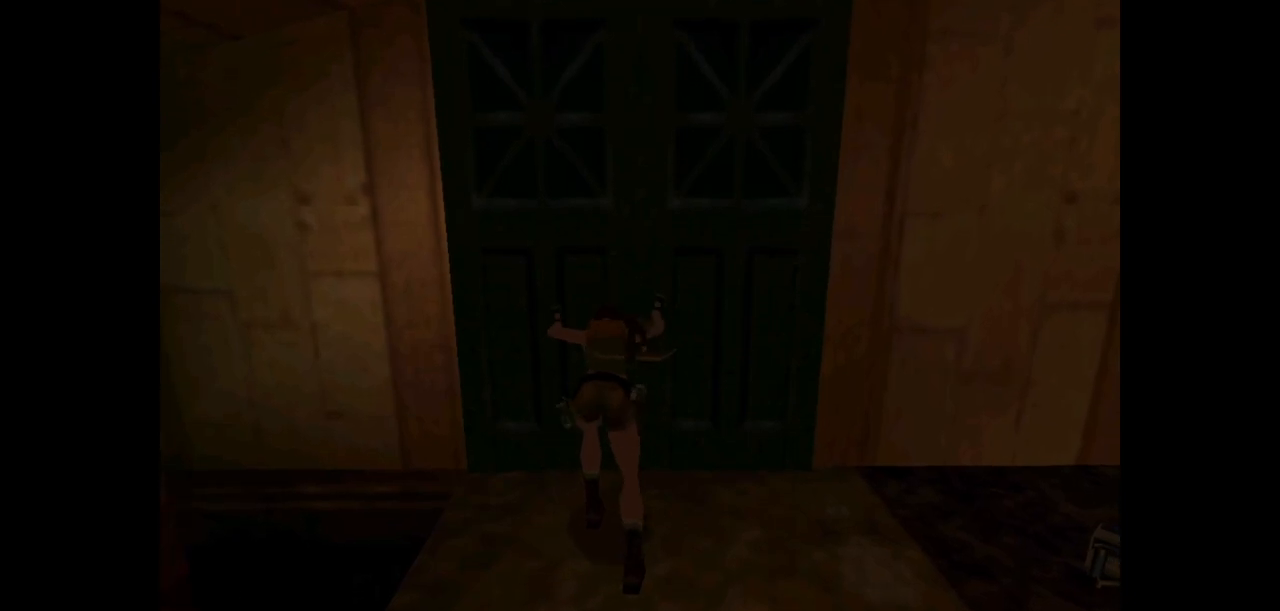
{"keys": ["action"], "events": []}
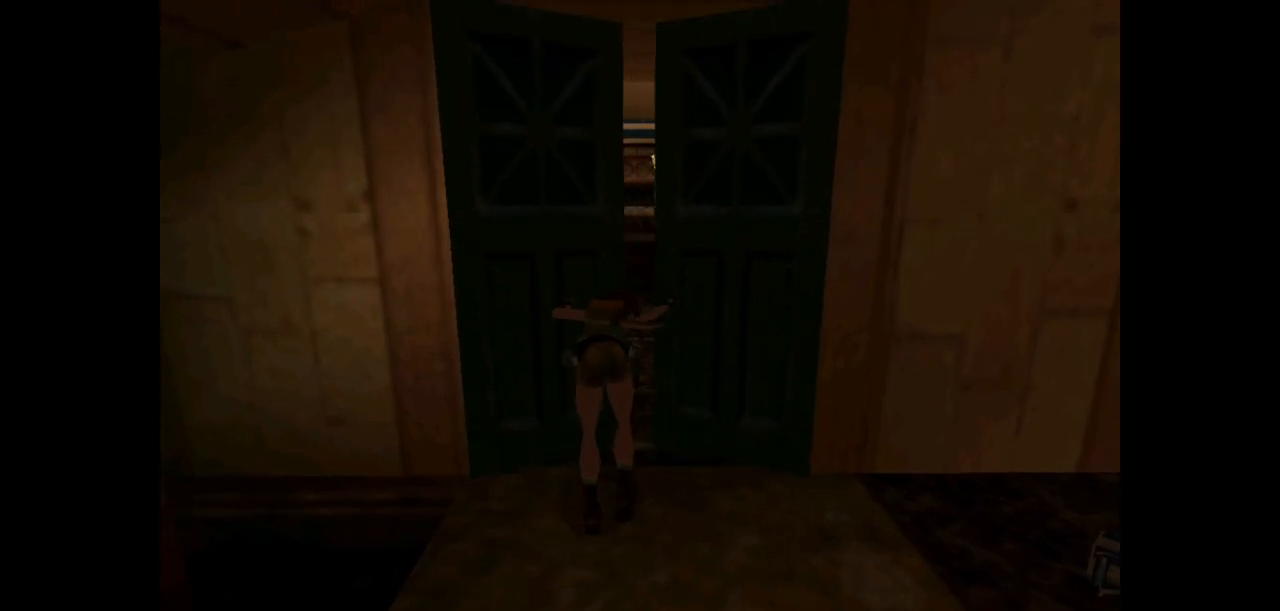
{"keys": ["action"], "events": []}
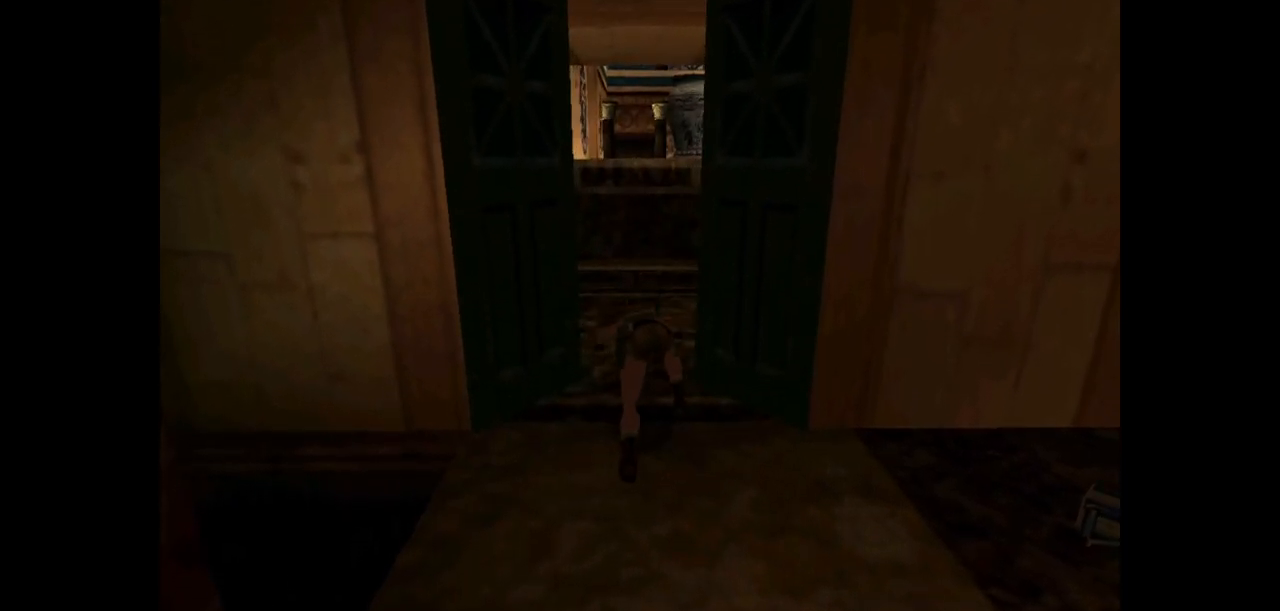
{"keys": ["right"], "events": [[167, "action", "up"], [300, "right", "down"]]}
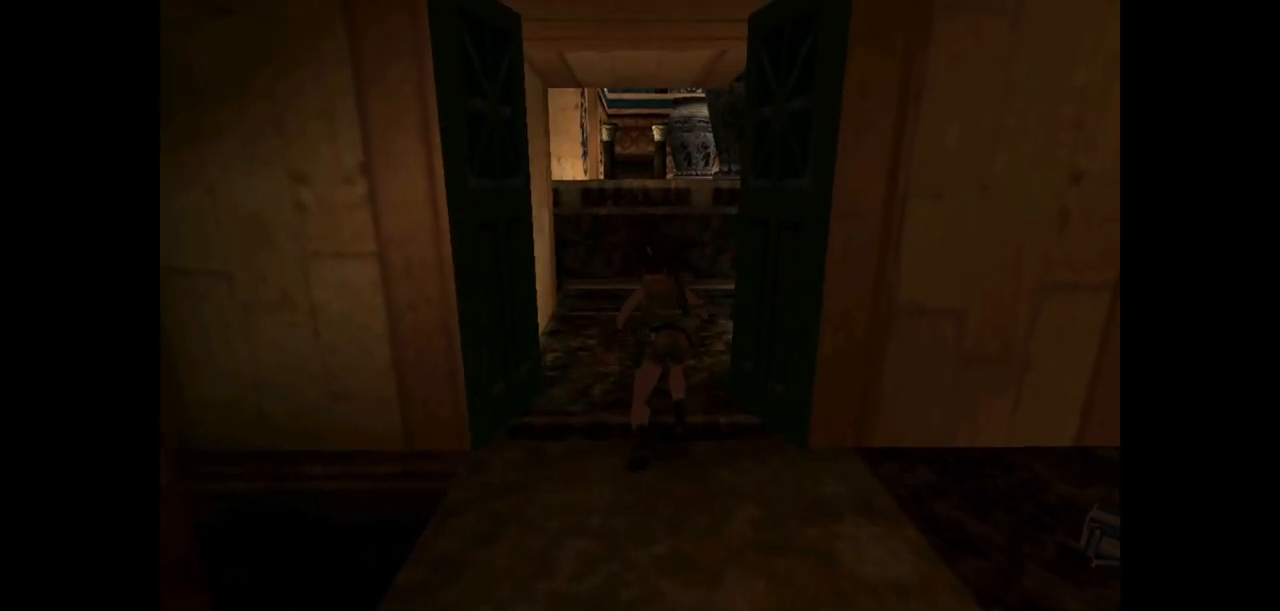
{"keys": ["right"], "events": []}
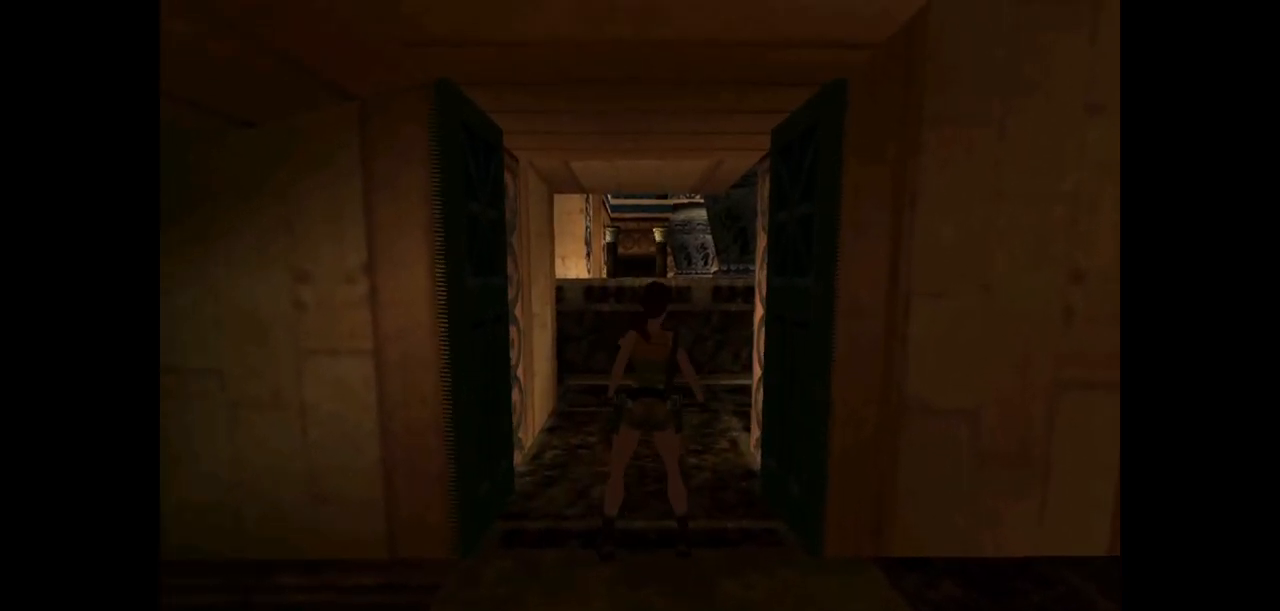
{"keys": ["right"], "events": []}
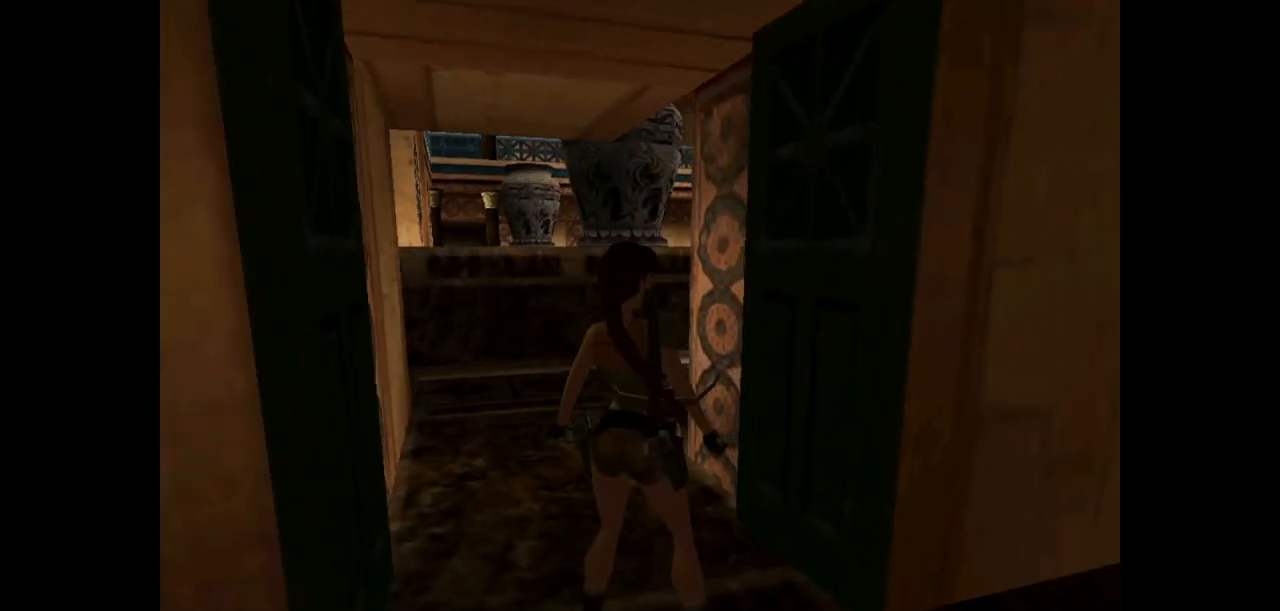
{"keys": ["right", "up"], "events": [[433, "up", "down"]]}
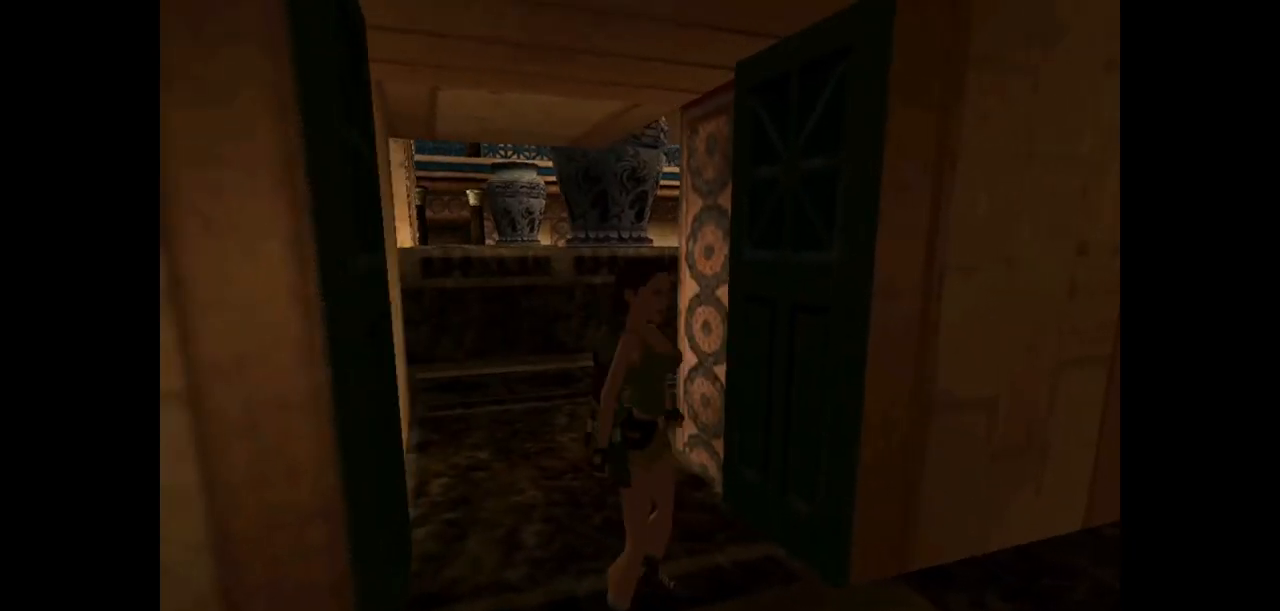
{"keys": ["dash", "up"], "events": [[333, "dash", "down"], [333, "right", "up"]]}
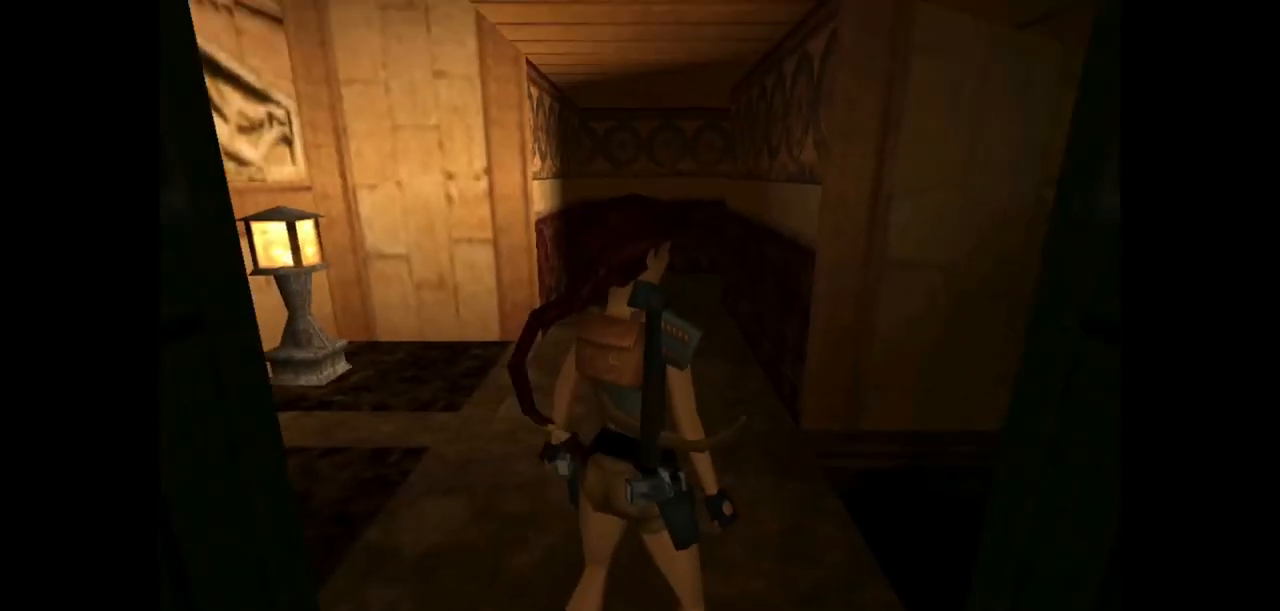
{"keys": ["left", "up"], "events": [[83, "left", "down"], [283, "dash", "up"]]}
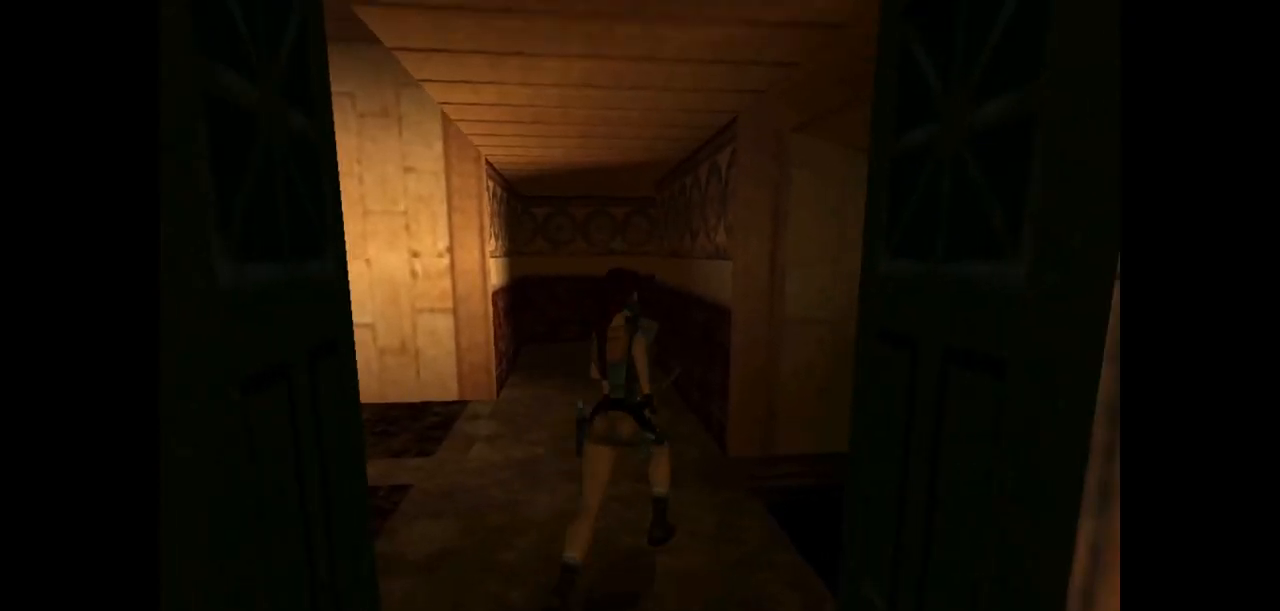
{"keys": ["jump", "right", "up"], "events": [[367, "left", "up"], [400, "jump", "down"], [467, "right", "down"]]}
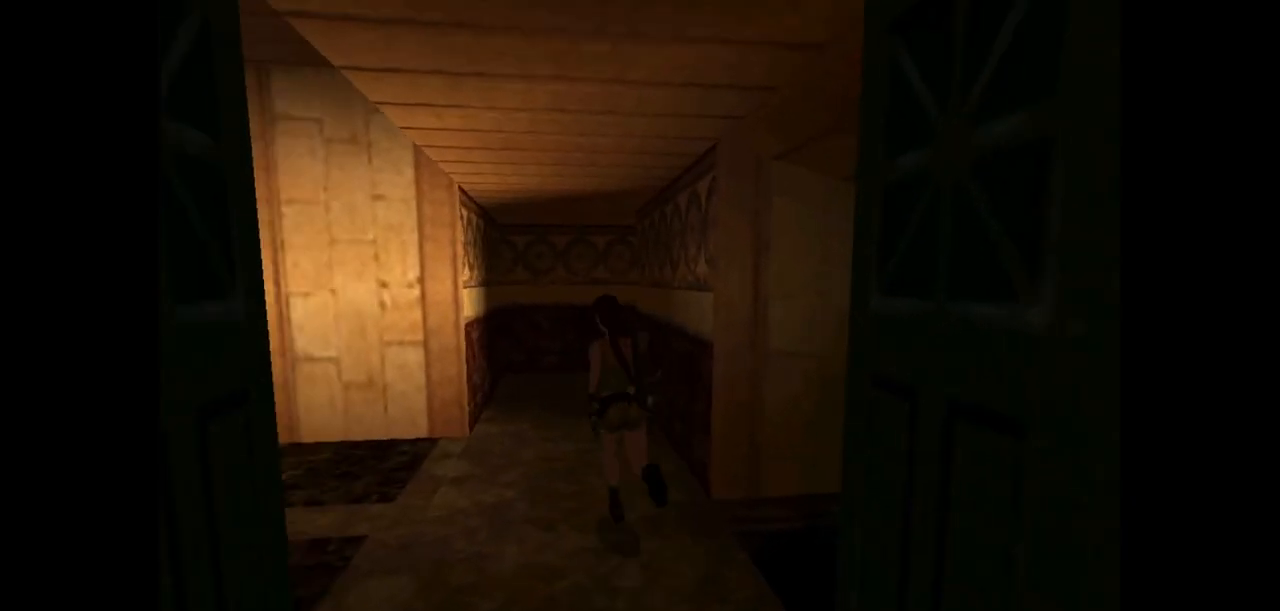
{"keys": ["jump", "right", "up"], "events": []}
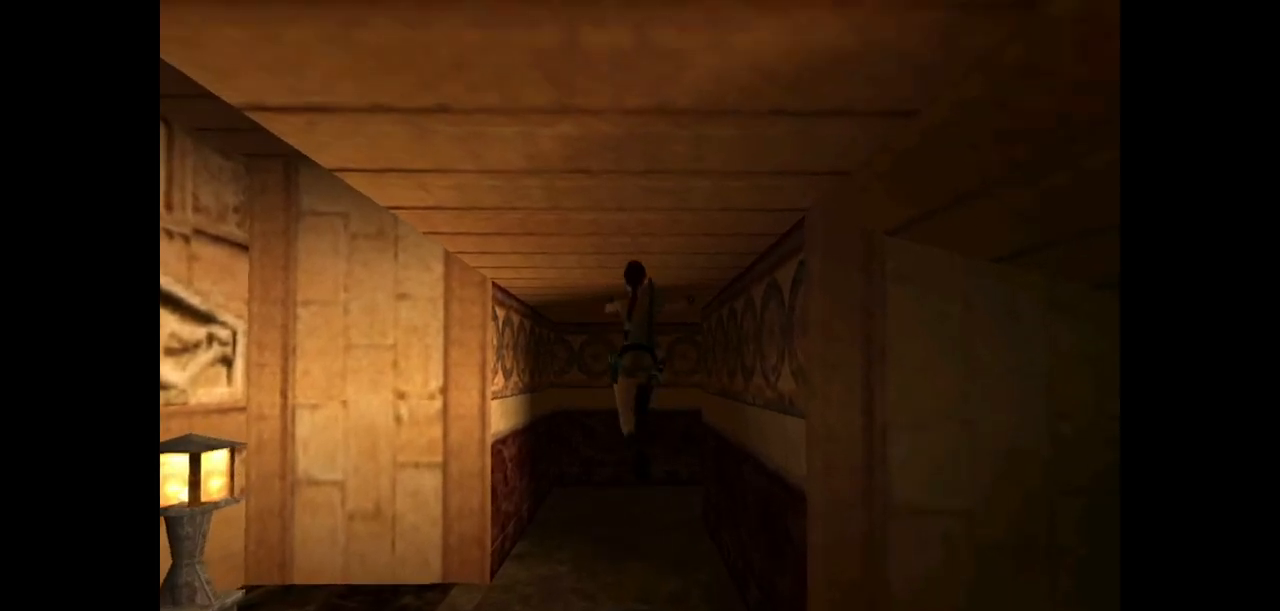
{"keys": ["right", "up"], "events": [[117, "jump", "up"]]}
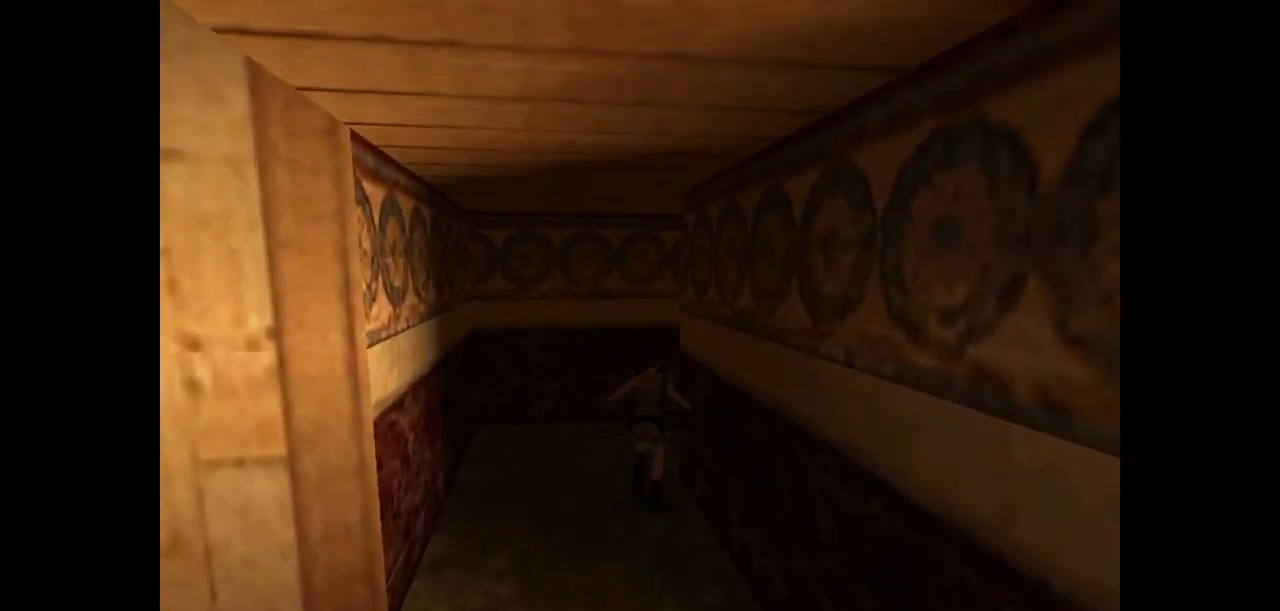
{"keys": ["up"], "events": [[500, "right", "up"]]}
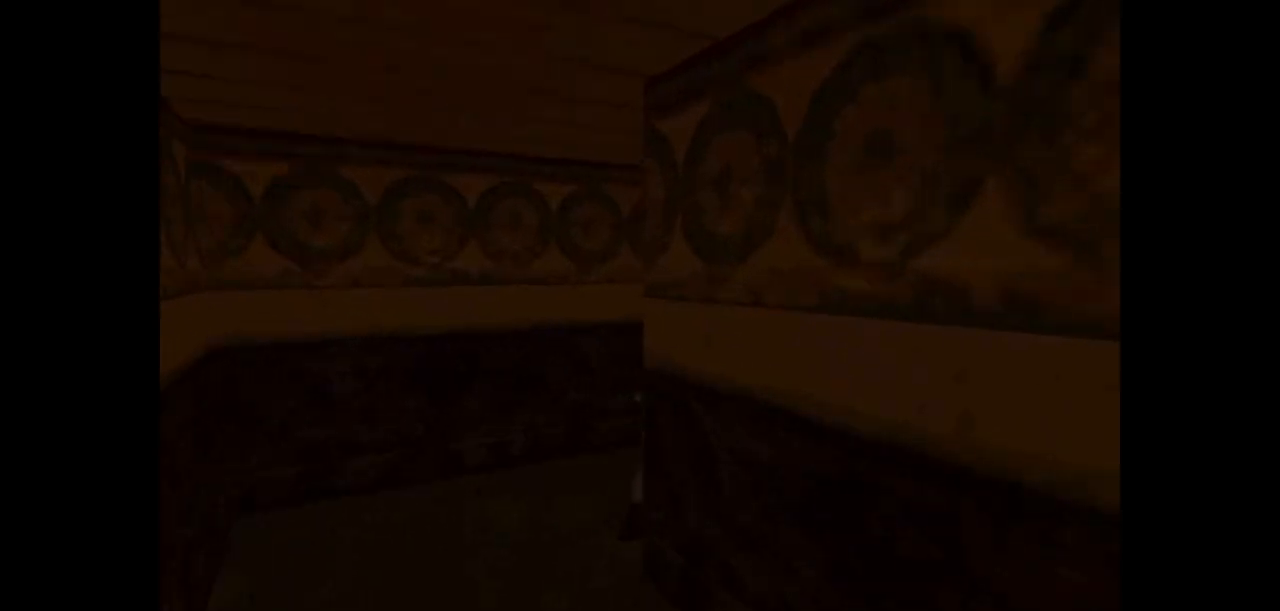
{"keys": ["up"], "events": [[67, "left", "down"], [500, "left", "up"]]}
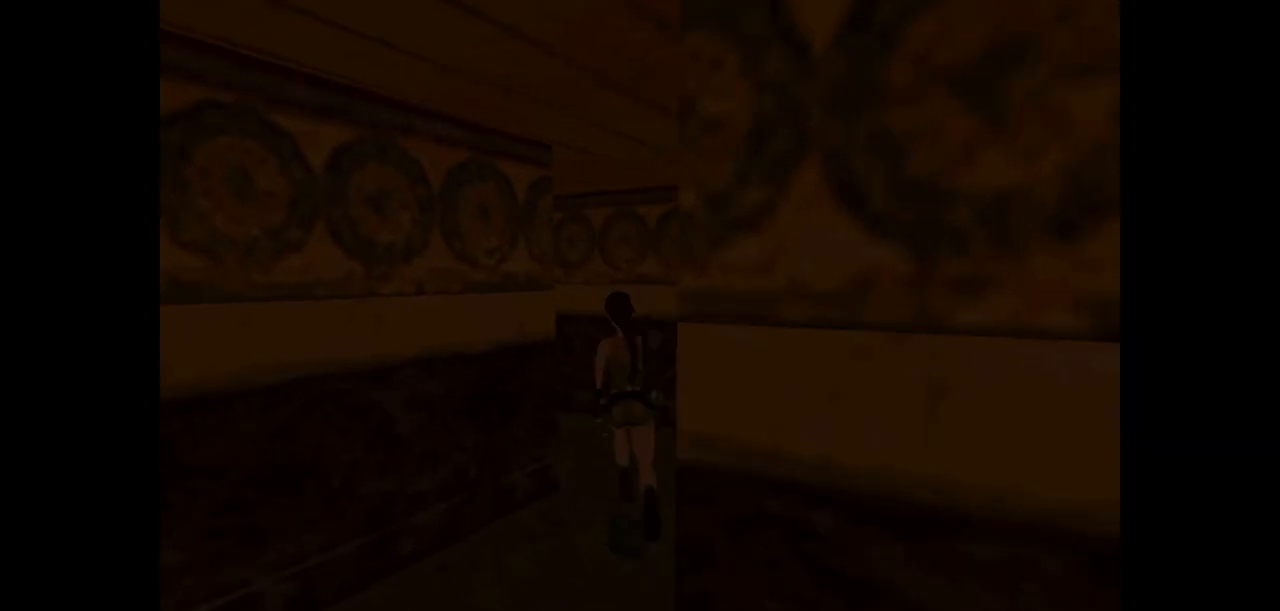
{"keys": ["dash", "left", "up"], "events": [[100, "dash", "down"], [133, "left", "down"]]}
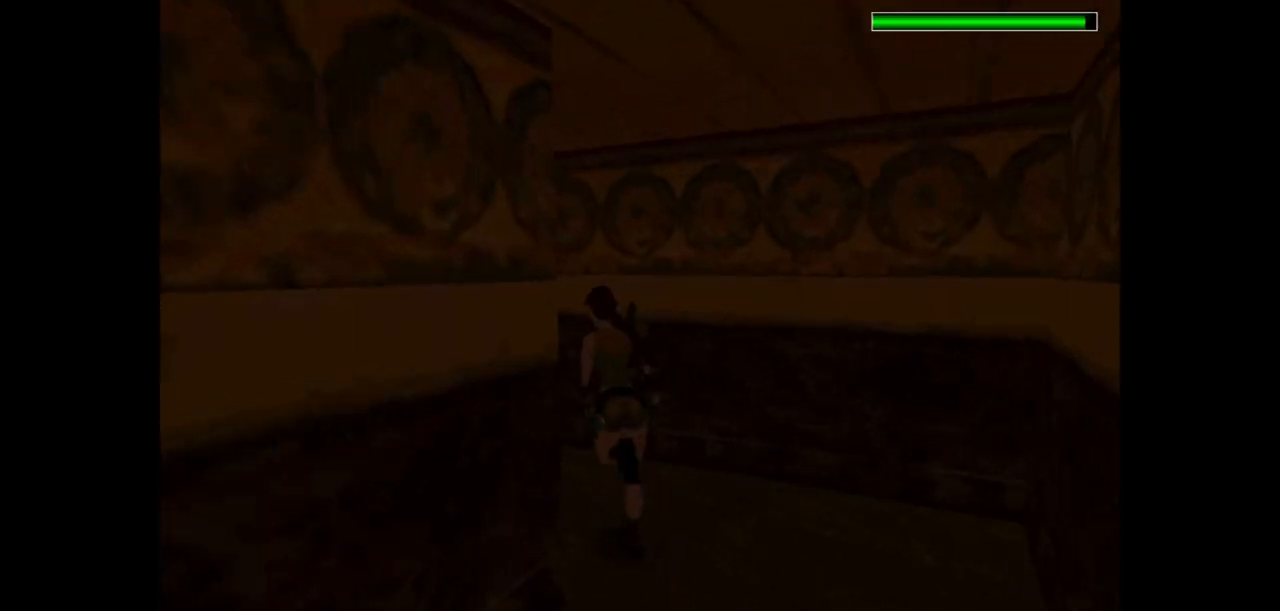
{"keys": ["dash", "left", "up"], "events": []}
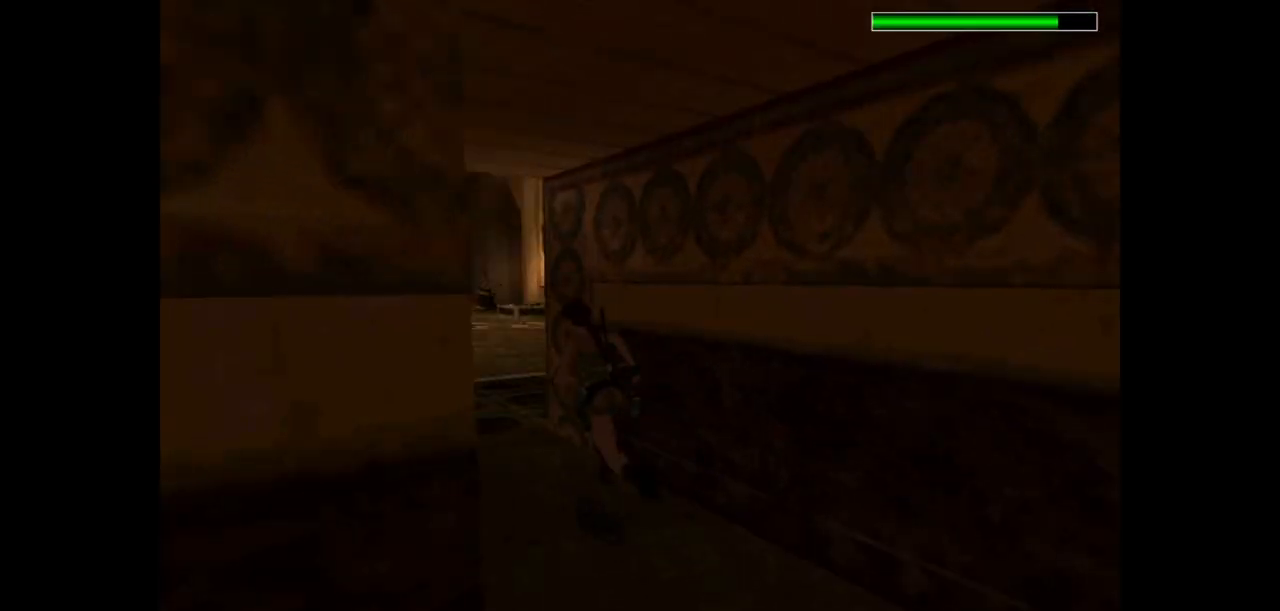
{"keys": ["up"], "events": [[300, "left", "up"], [400, "dash", "up"]]}
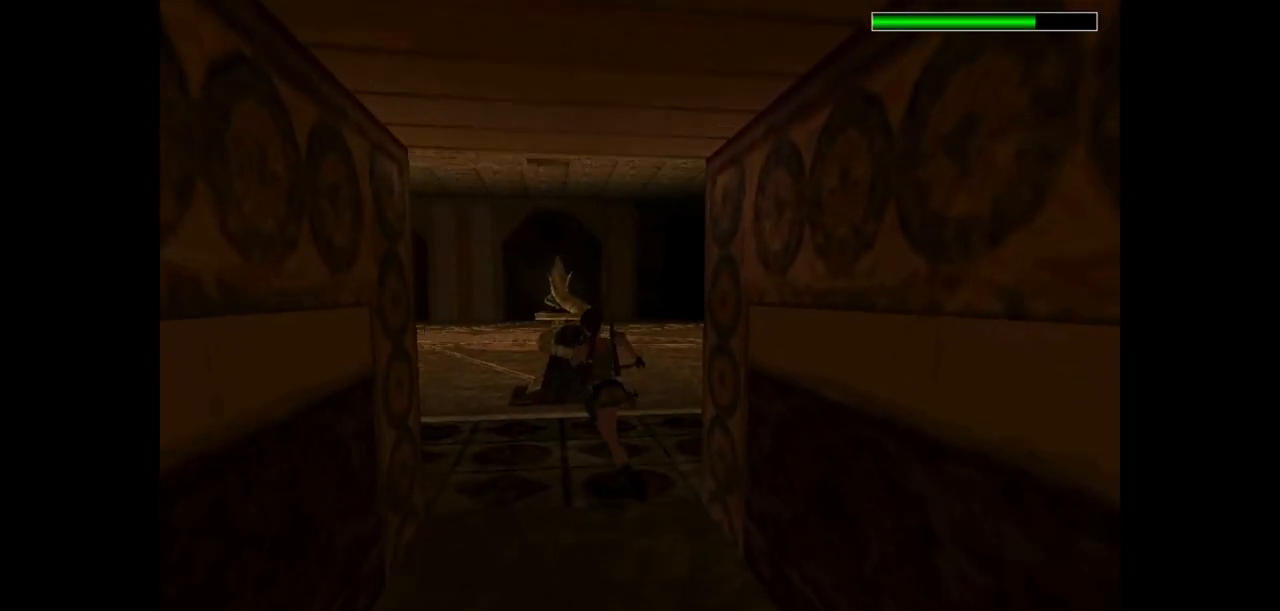
{"keys": ["up"], "events": []}
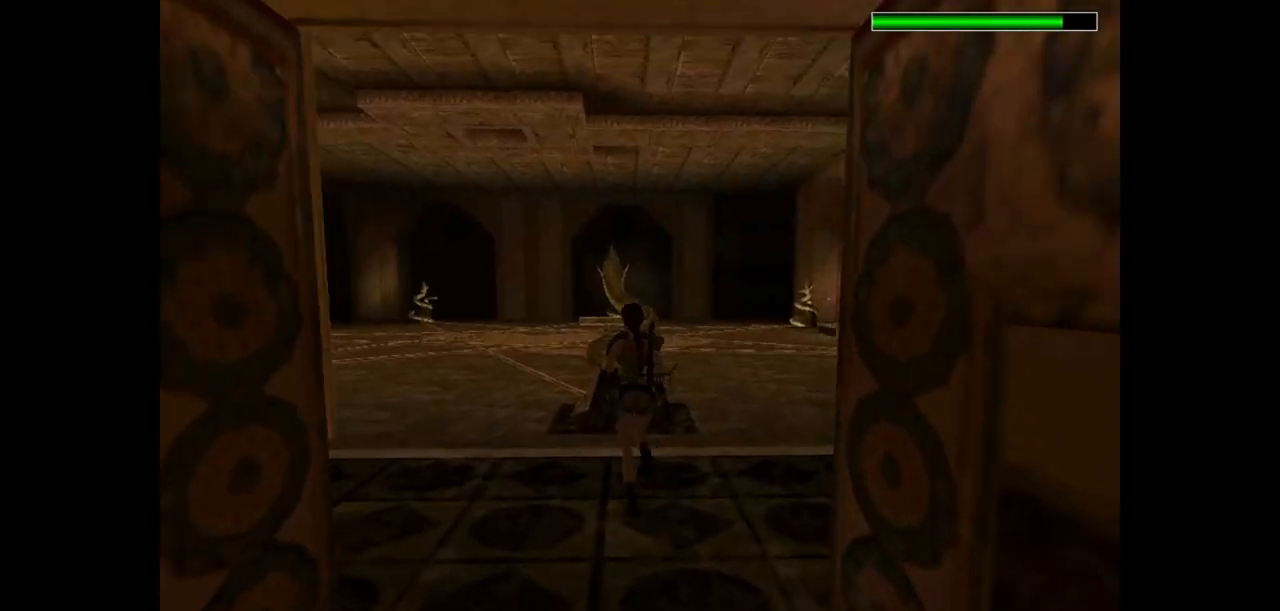
{"keys": ["right", "up"], "events": [[150, "left", "down"], [250, "left", "up"], [417, "right", "down"]]}
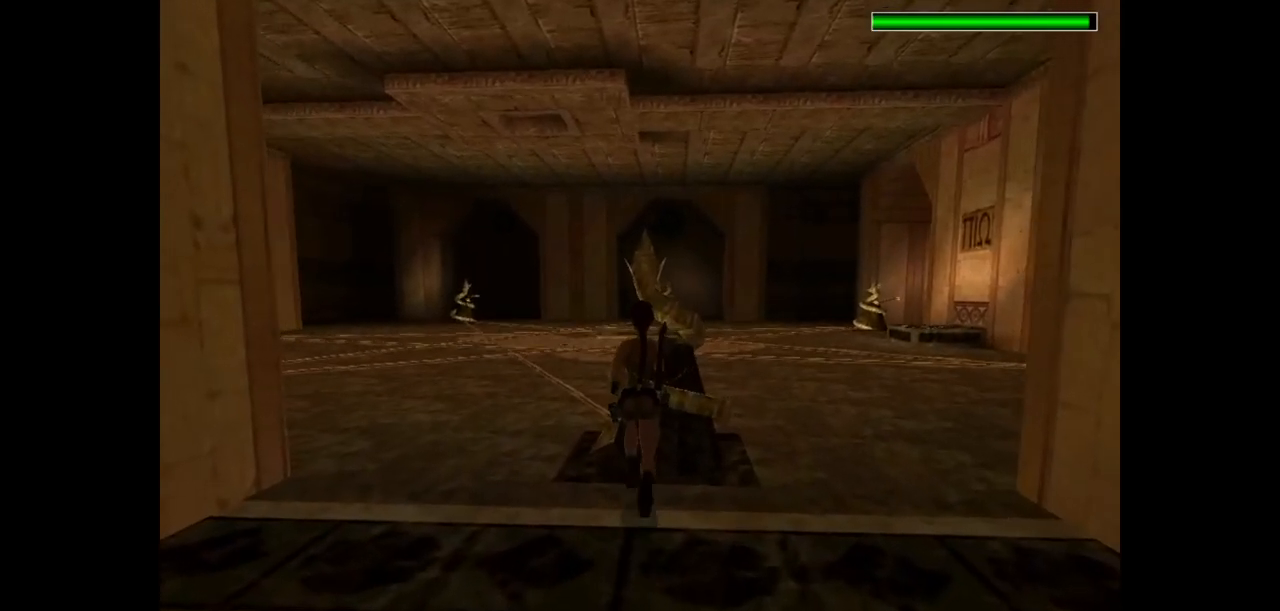
{"keys": ["action"], "events": [[17, "up", "up"], [200, "action", "down"], [200, "right", "up"]]}
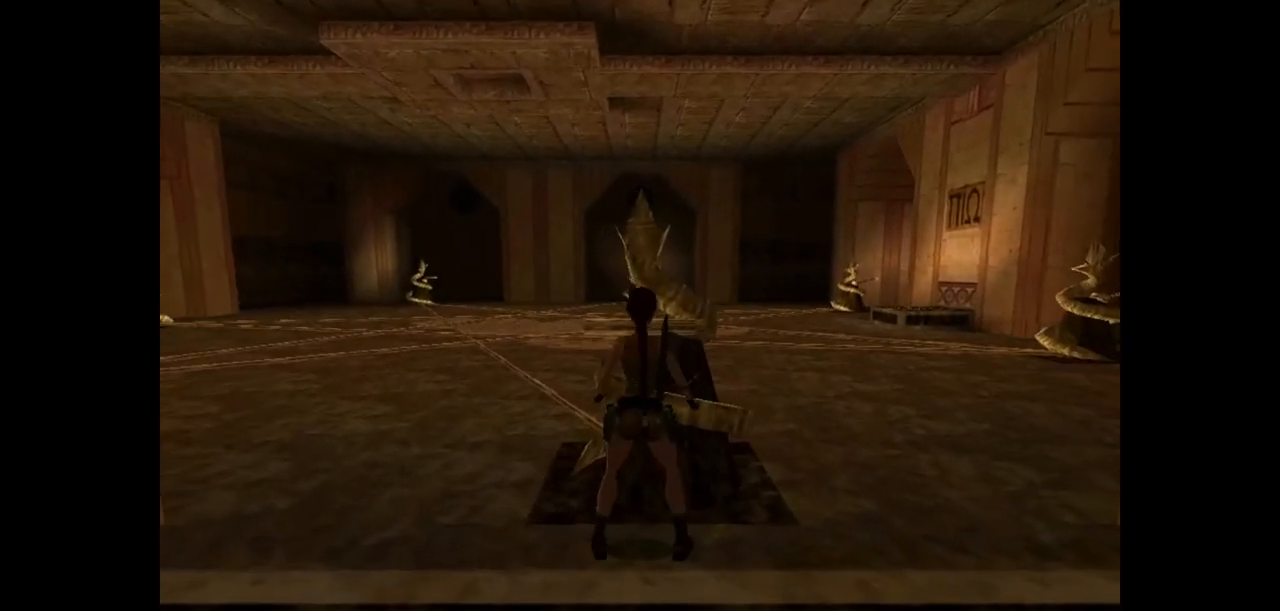
{"keys": ["action"], "events": []}
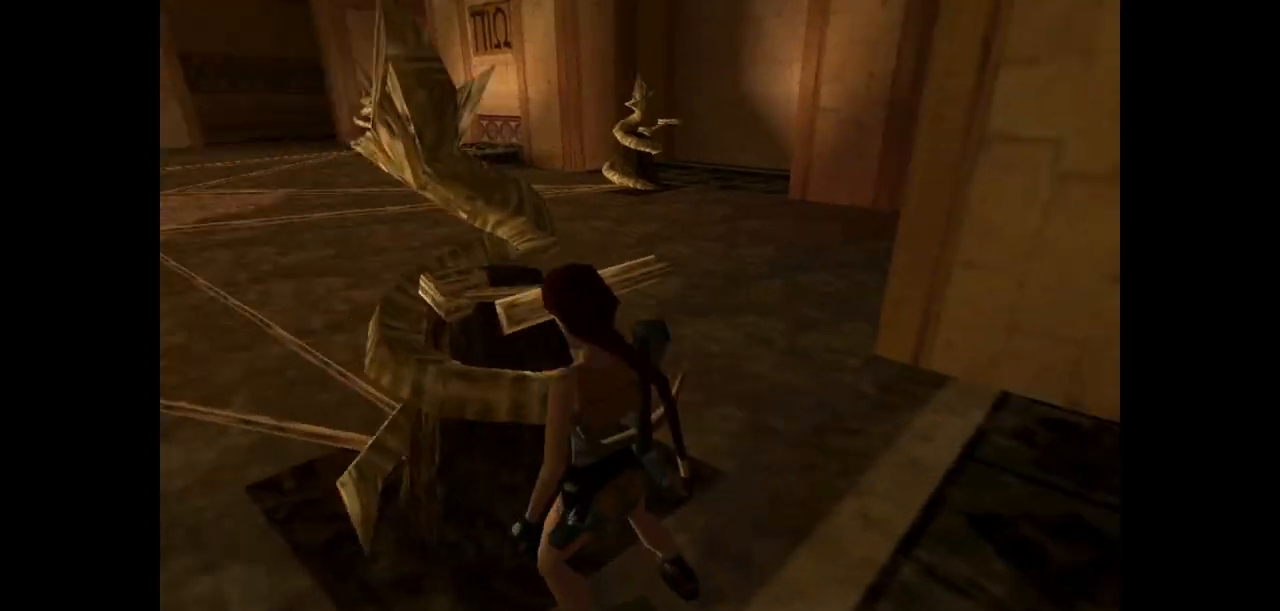
{"keys": ["action"], "events": []}
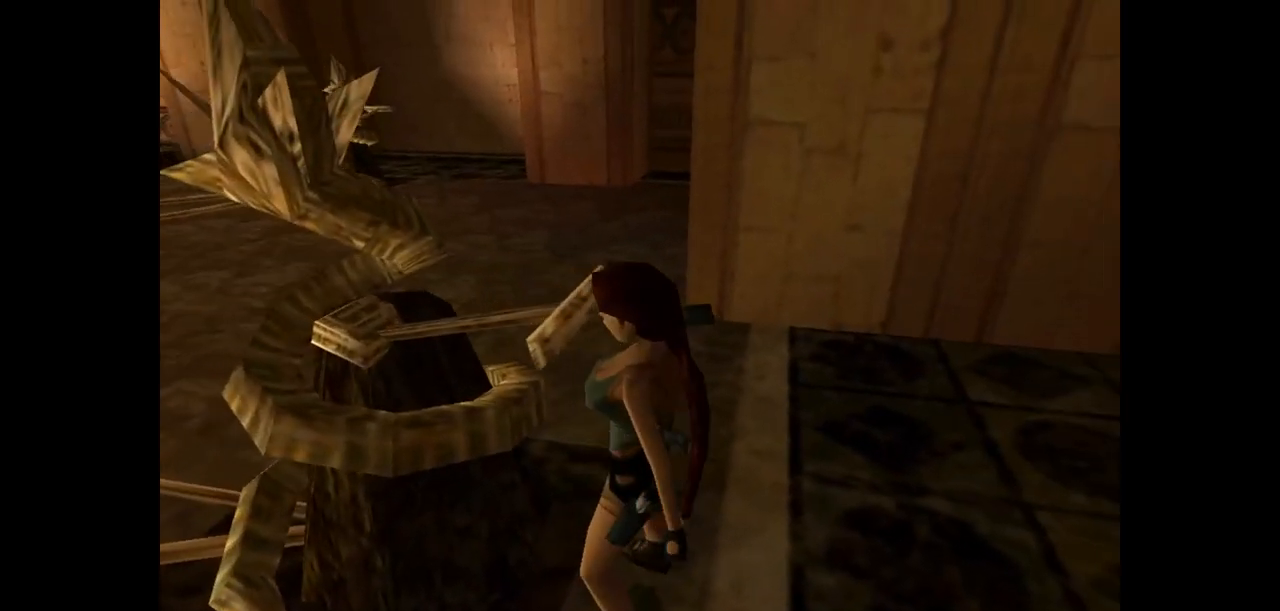
{"keys": ["left", "up"], "events": [[283, "up", "down"], [317, "left", "down"], [433, "action", "up"]]}